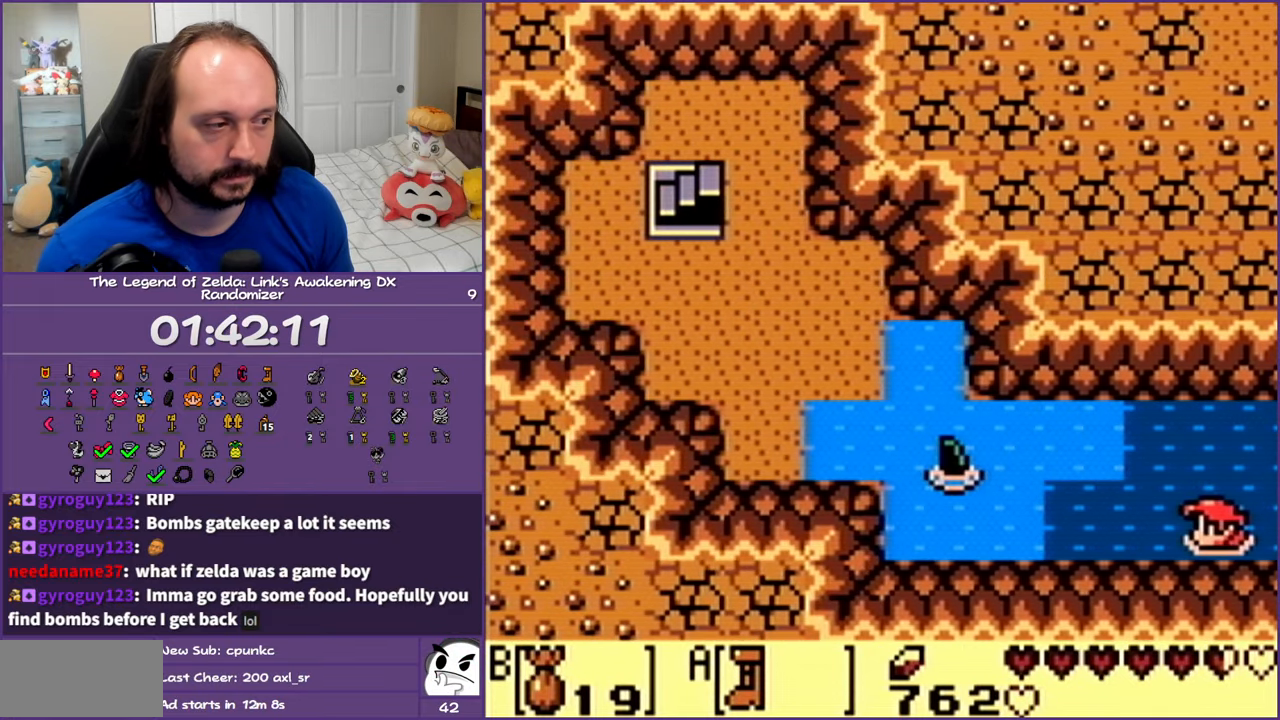
Gameplay with a controller (Nintendo layout); each line is a JSON object with the inputs held at the frame after it. "events" lists button and stick changes between this image and that frame as [ms after this image, input, new state], when the widget could be followed in between. Not read: L3 R3 START.
{"buttons": ["DPAD_LEFT"], "events": [[50, "A", "up"], [133, "A", "down"], [267, "A", "up"], [333, "A", "down"], [483, "A", "up"]]}
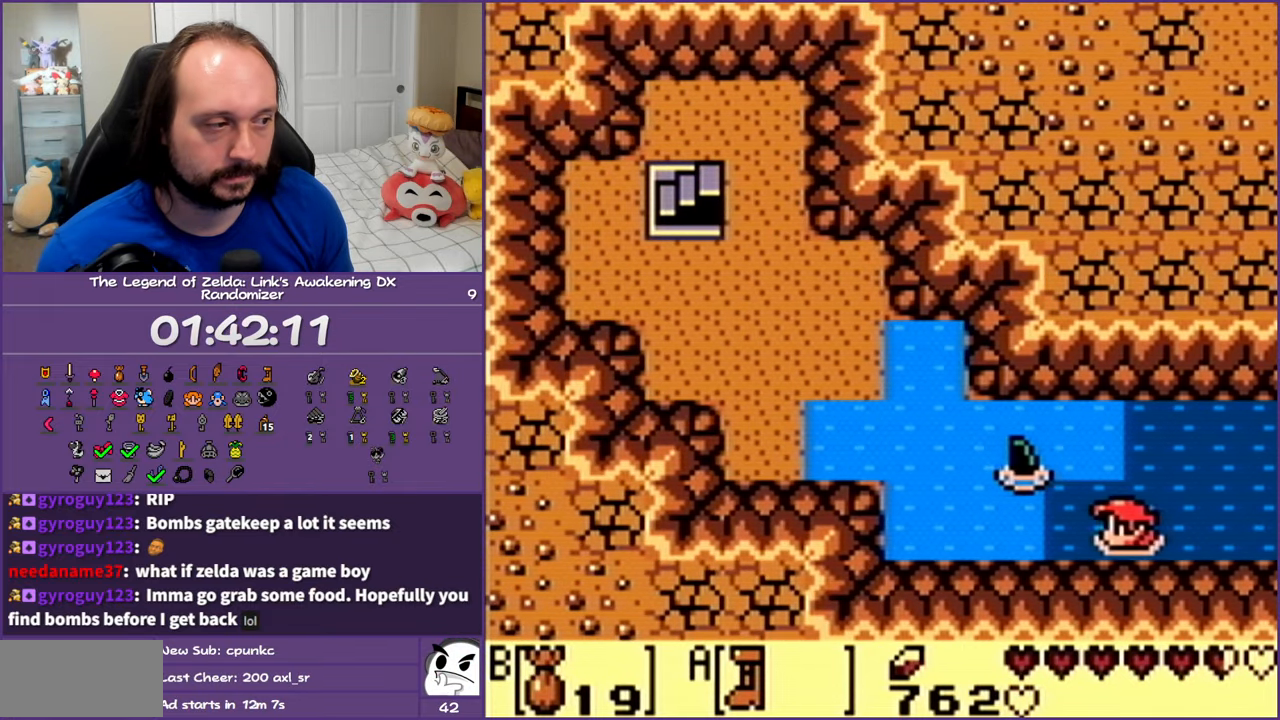
{"buttons": ["DPAD_UP", "DPAD_LEFT"], "events": [[50, "A", "down"], [233, "A", "up"], [433, "DPAD_UP", "down"]]}
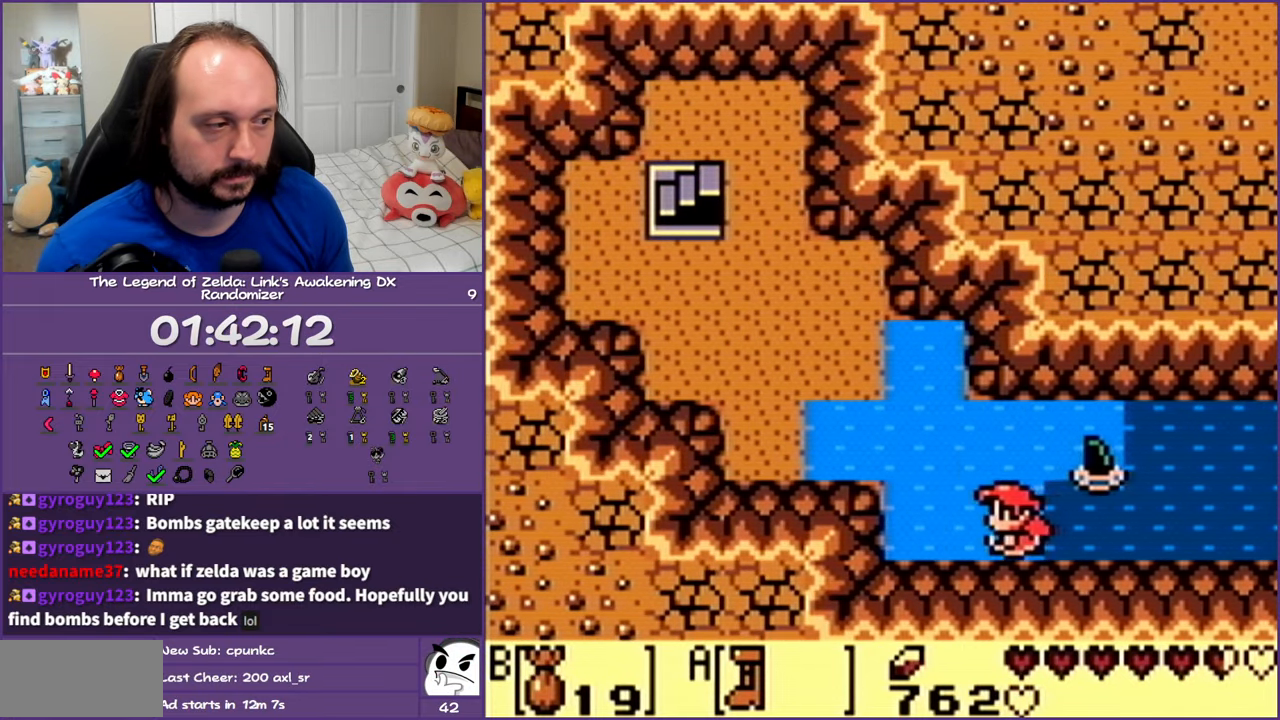
{"buttons": ["A", "DPAD_UP", "DPAD_LEFT"], "events": [[67, "A", "down"]]}
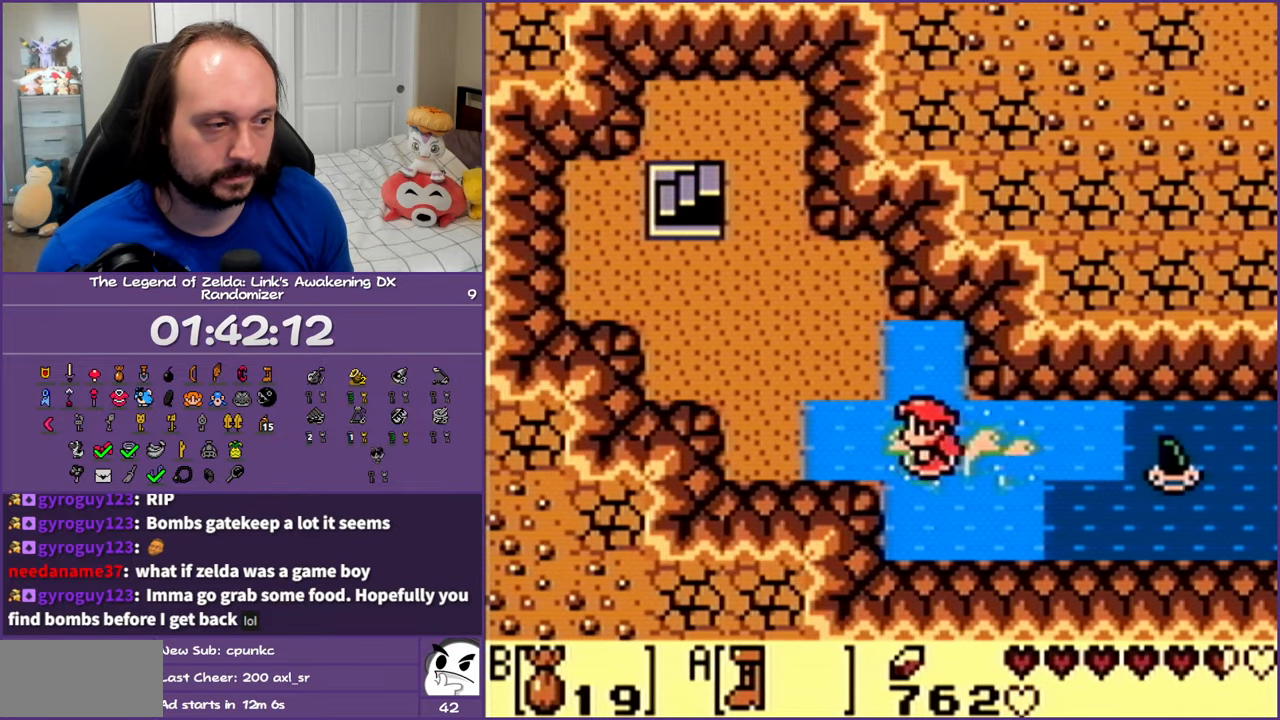
{"buttons": ["DPAD_UP"], "events": [[450, "A", "up"], [450, "DPAD_LEFT", "up"]]}
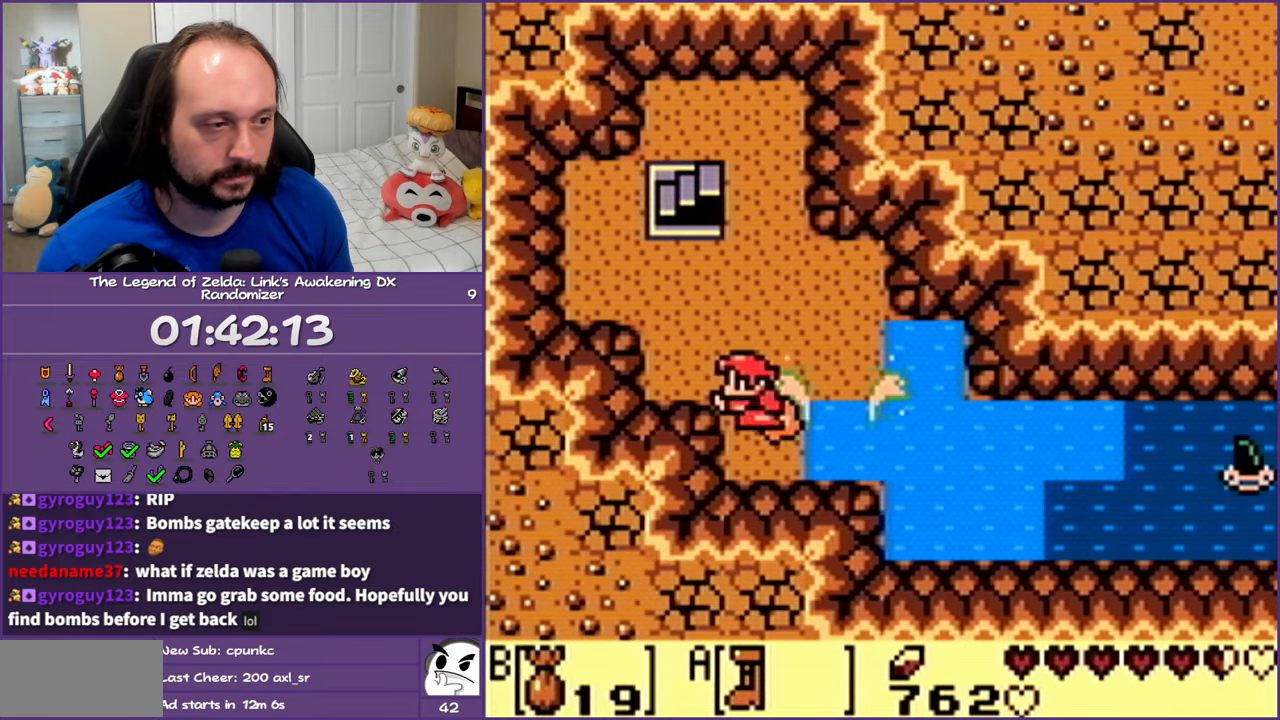
{"buttons": ["DPAD_UP"], "events": [[133, "DPAD_LEFT", "down"], [317, "DPAD_LEFT", "up"]]}
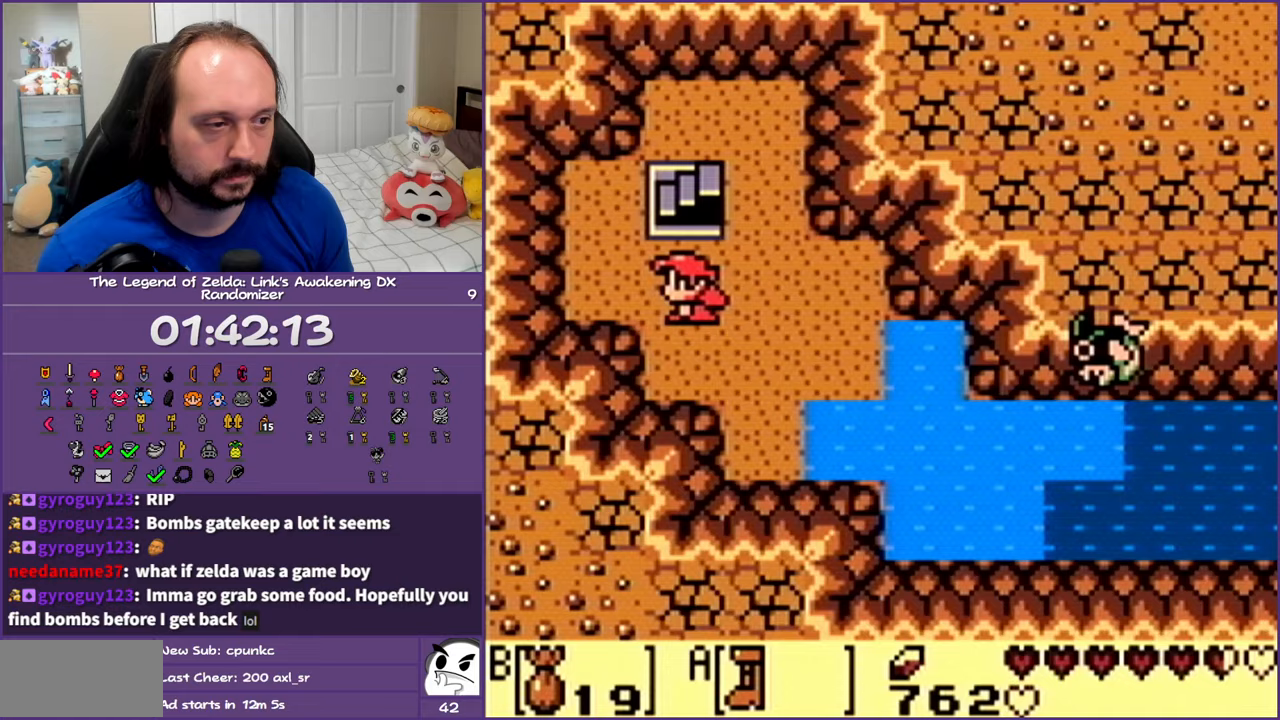
{"buttons": ["DPAD_UP"], "events": []}
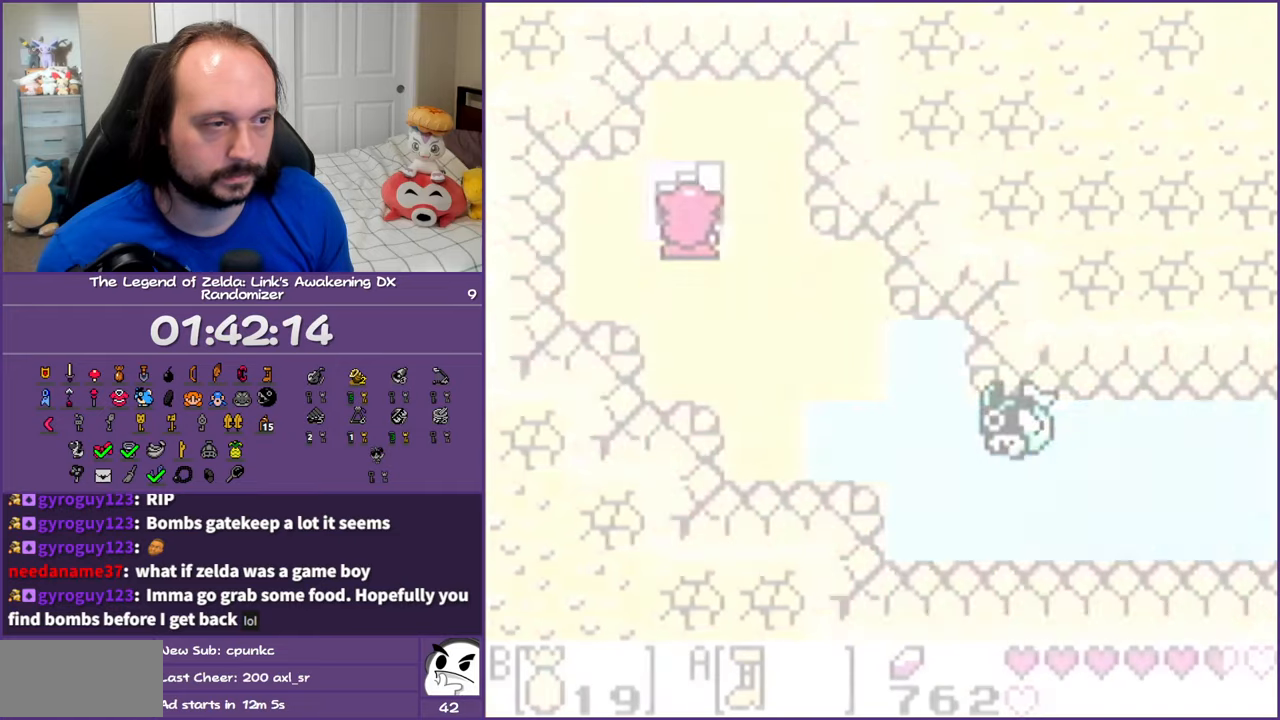
{"buttons": ["DPAD_LEFT"], "events": [[33, "DPAD_UP", "up"], [333, "DPAD_LEFT", "down"]]}
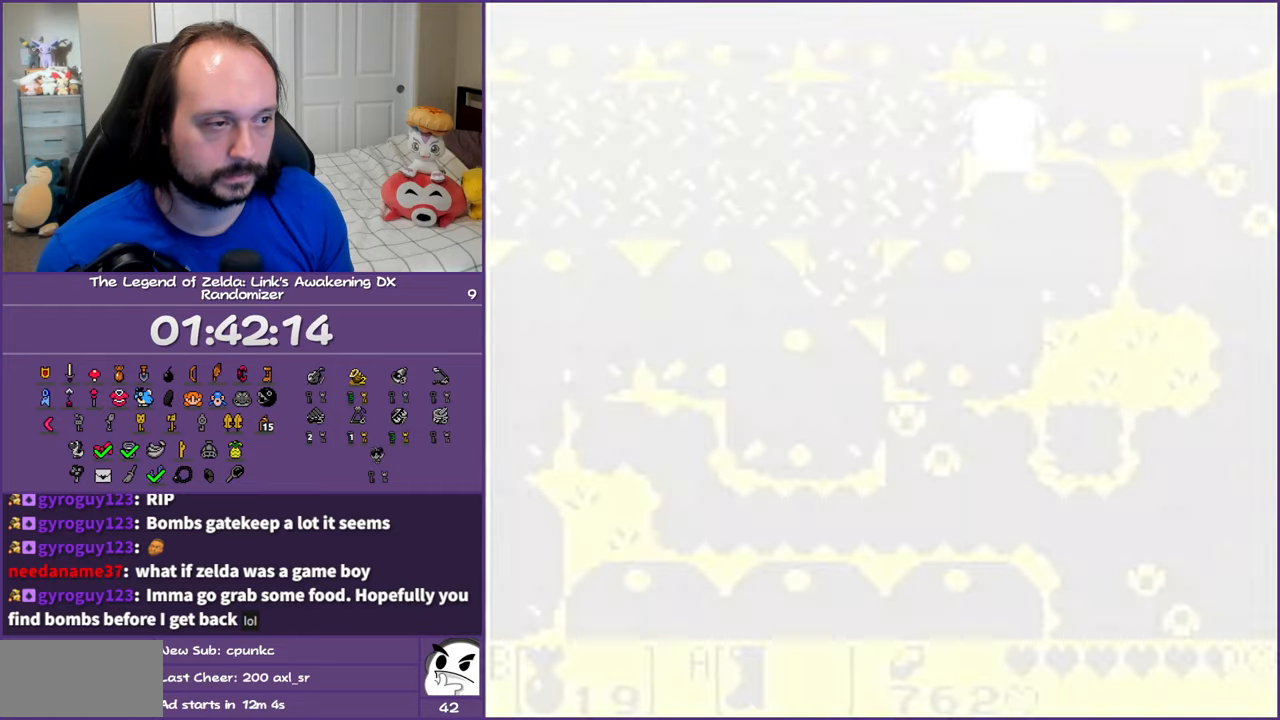
{"buttons": ["A", "DPAD_LEFT"], "events": [[133, "A", "down"]]}
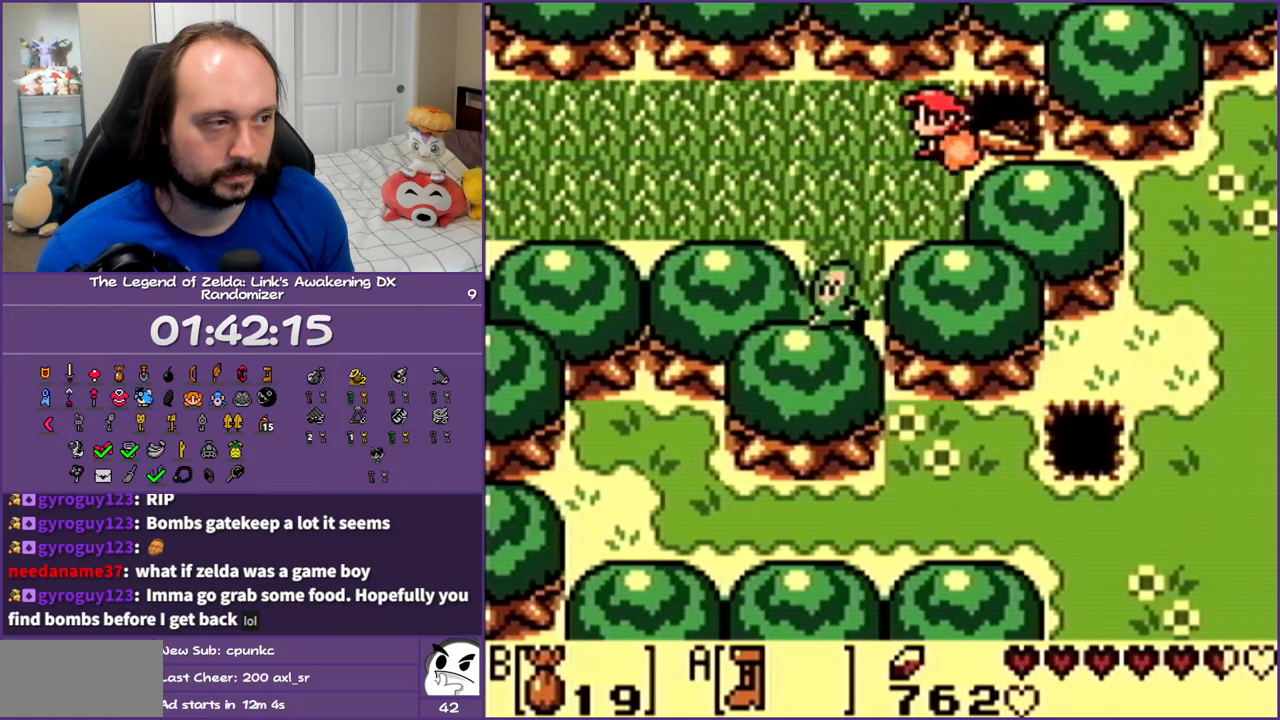
{"buttons": ["A", "DPAD_LEFT"], "events": []}
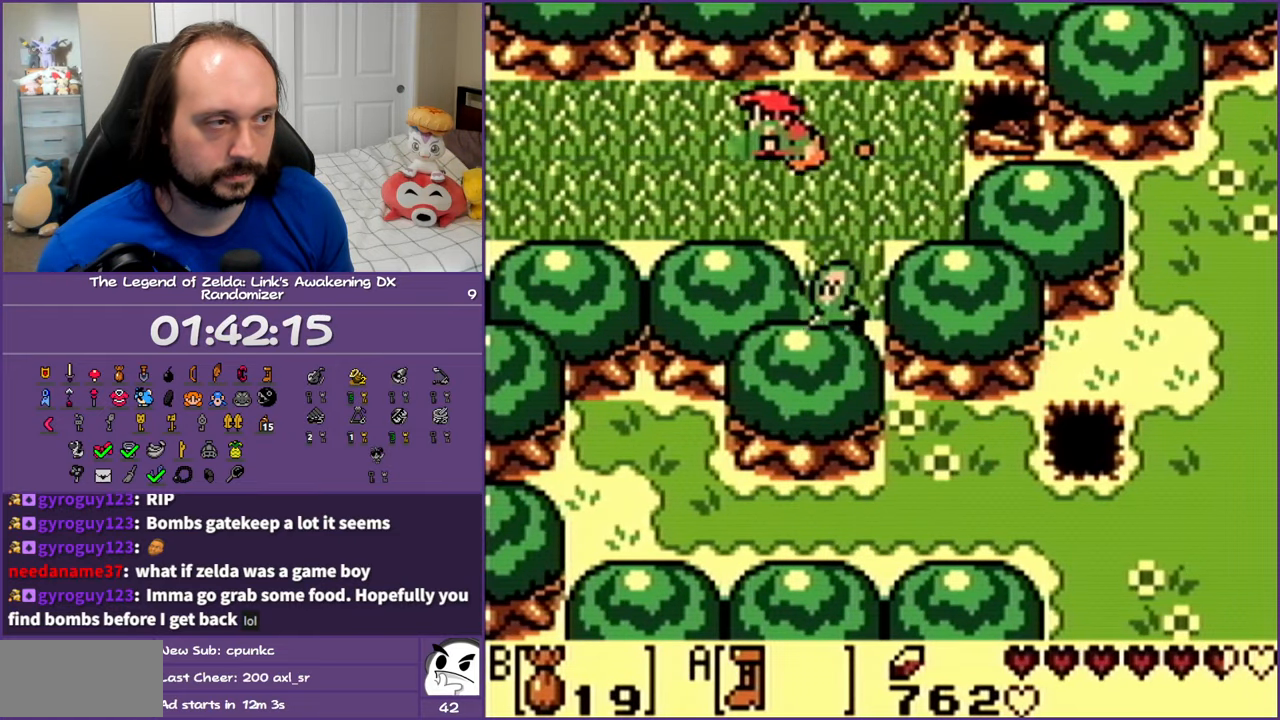
{"buttons": ["A", "DPAD_LEFT"], "events": []}
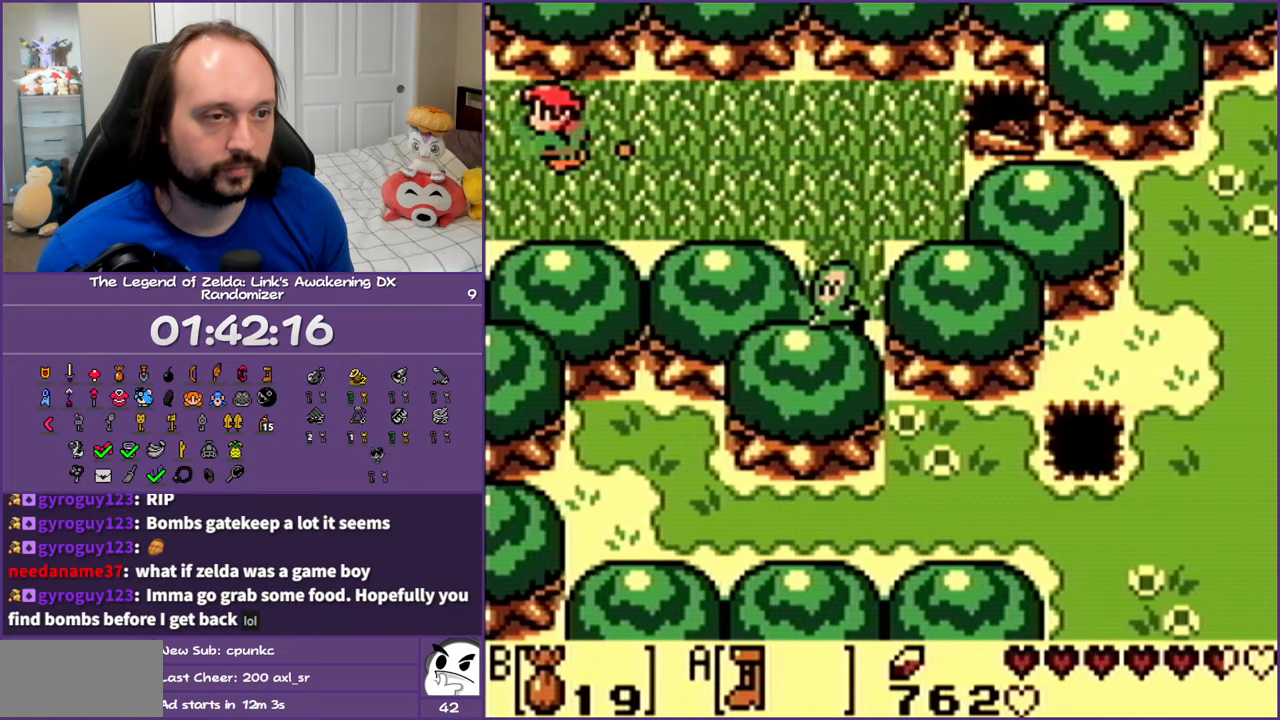
{"buttons": ["A", "DPAD_LEFT"], "events": []}
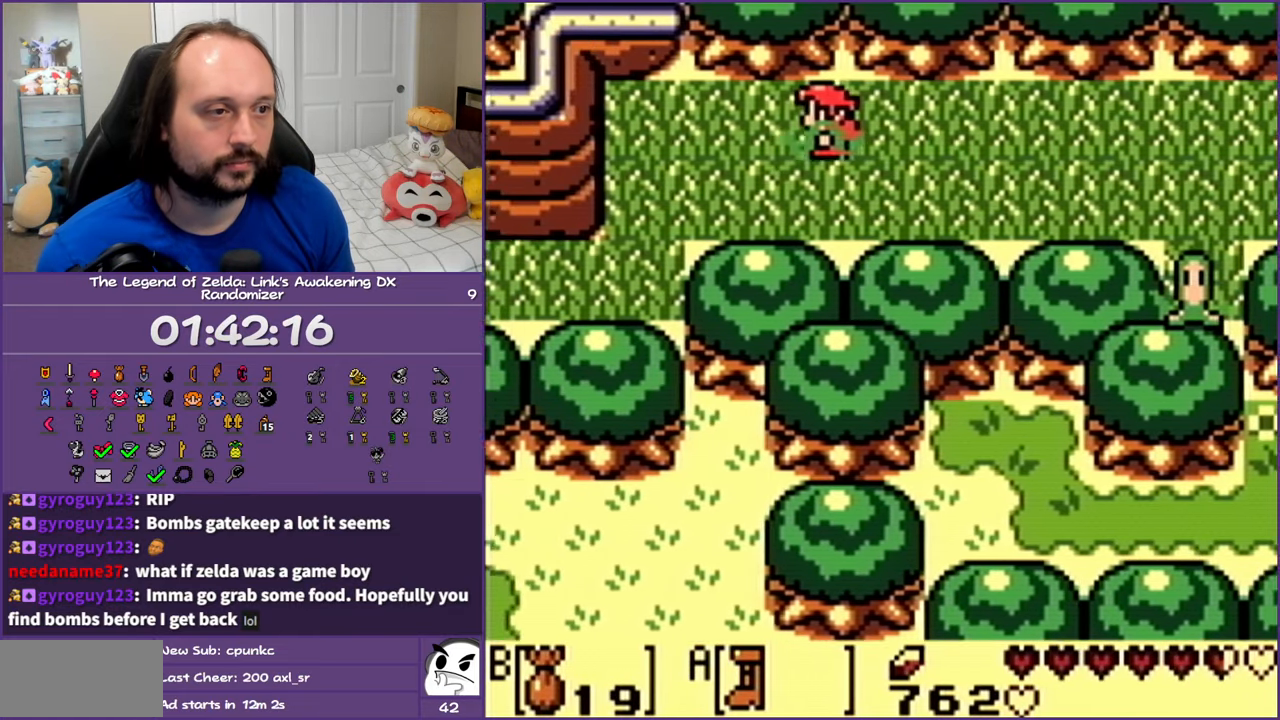
{"buttons": ["A", "DPAD_DOWN", "DPAD_LEFT"], "events": [[167, "DPAD_DOWN", "down"]]}
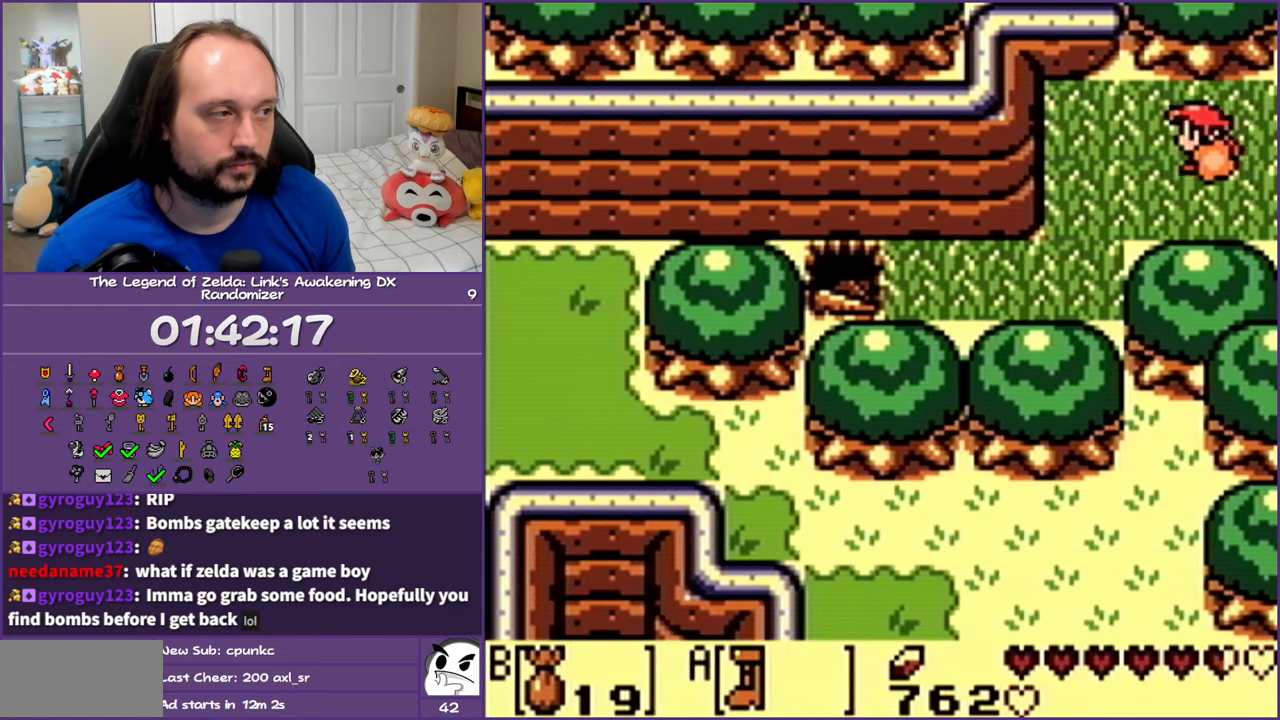
{"buttons": ["DPAD_DOWN"], "events": [[250, "DPAD_LEFT", "up"], [367, "A", "up"]]}
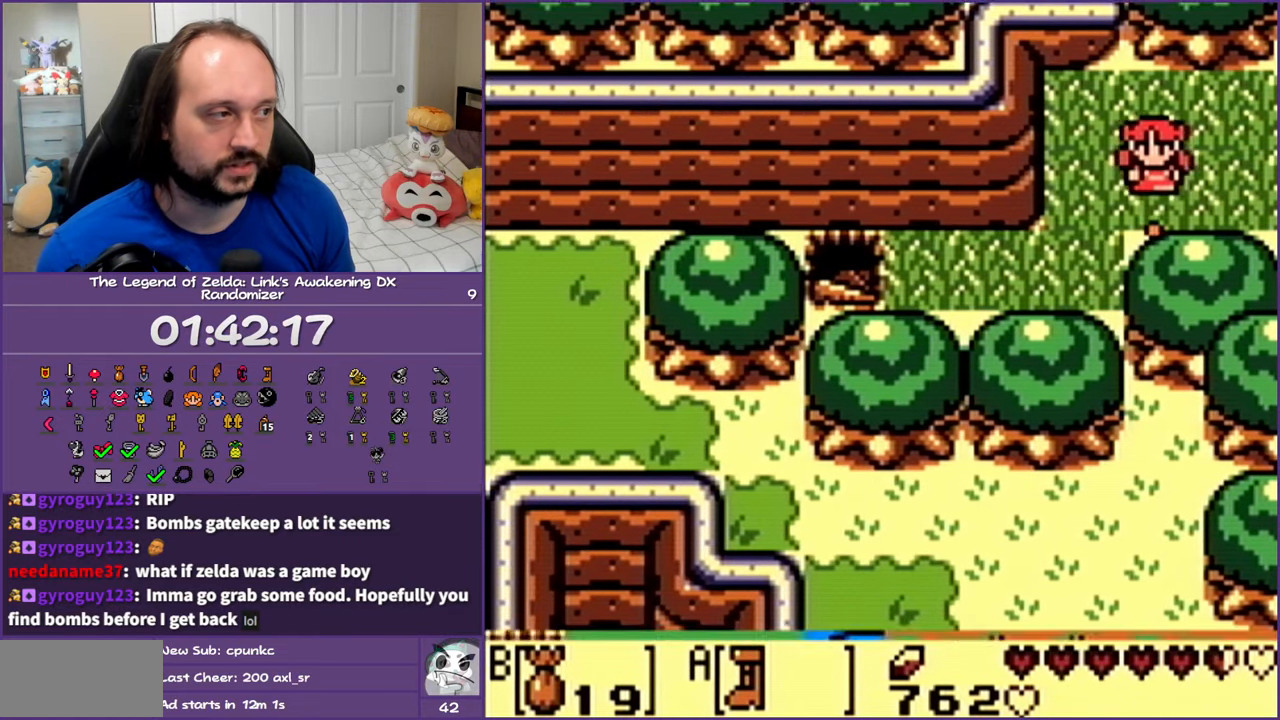
{"buttons": ["DPAD_DOWN", "DPAD_LEFT"], "events": [[67, "DPAD_LEFT", "down"]]}
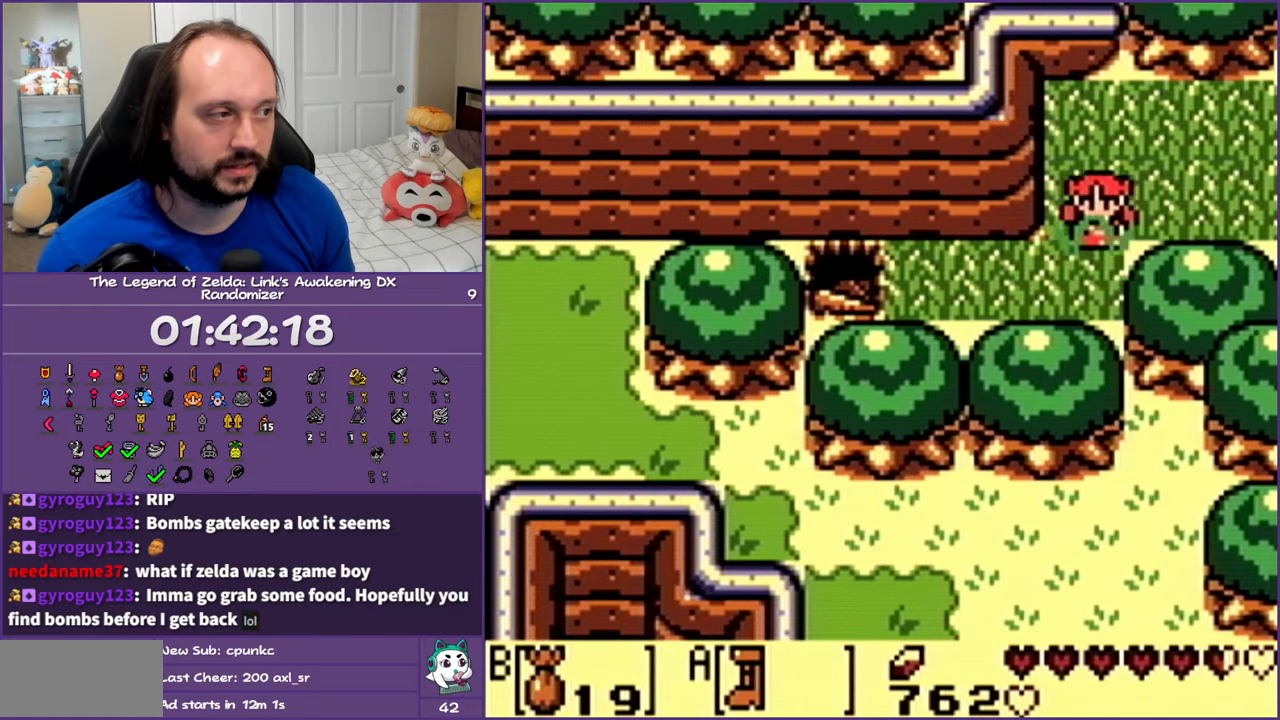
{"buttons": ["A", "DPAD_LEFT"], "events": [[133, "DPAD_DOWN", "up"], [167, "A", "down"]]}
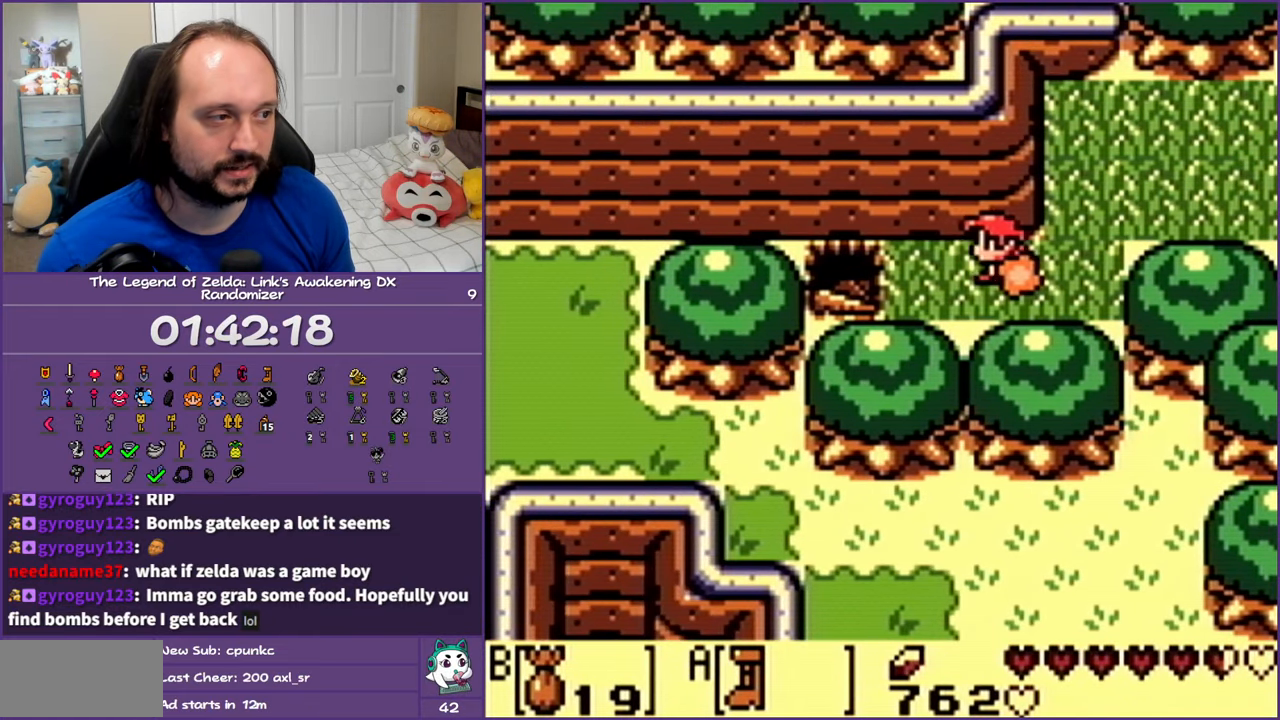
{"buttons": ["A", "DPAD_DOWN", "DPAD_LEFT"], "events": [[350, "DPAD_DOWN", "down"]]}
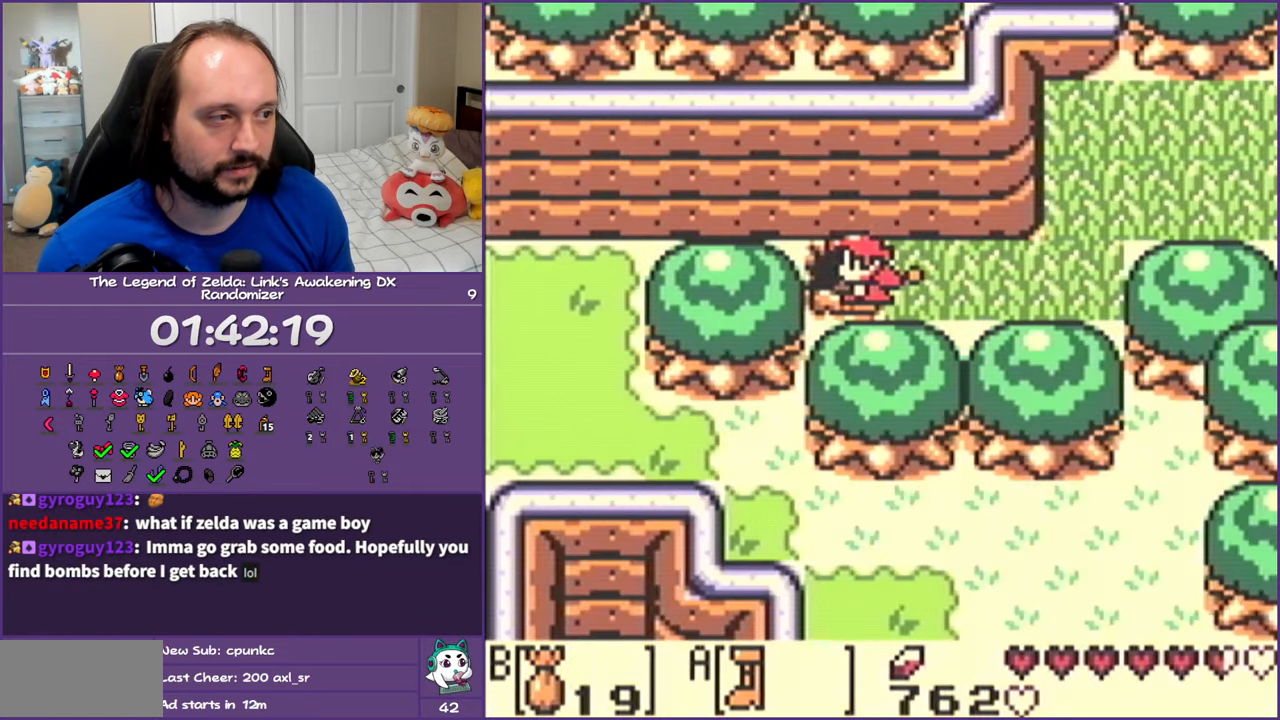
{"buttons": ["DPAD_LEFT"], "events": [[50, "DPAD_LEFT", "up"], [133, "DPAD_LEFT", "down"], [183, "A", "up"], [300, "DPAD_DOWN", "up"]]}
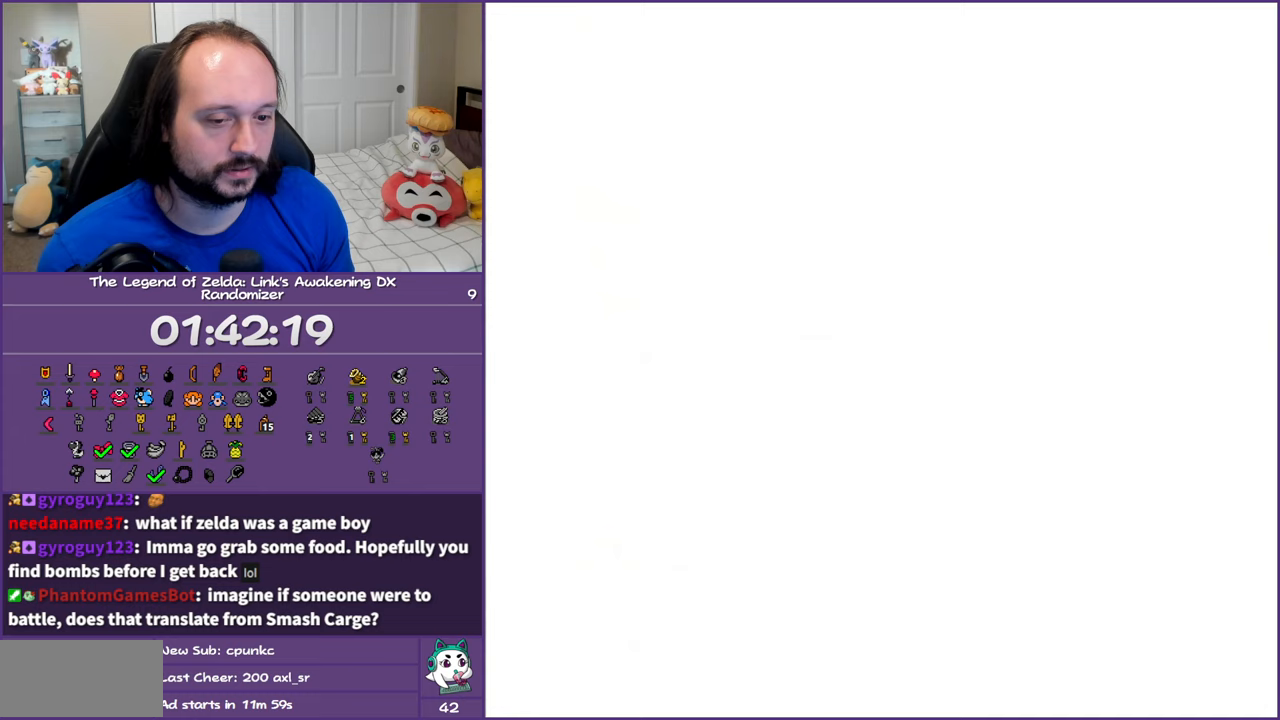
{"buttons": ["DPAD_DOWN", "DPAD_LEFT"], "events": [[150, "DPAD_DOWN", "down"]]}
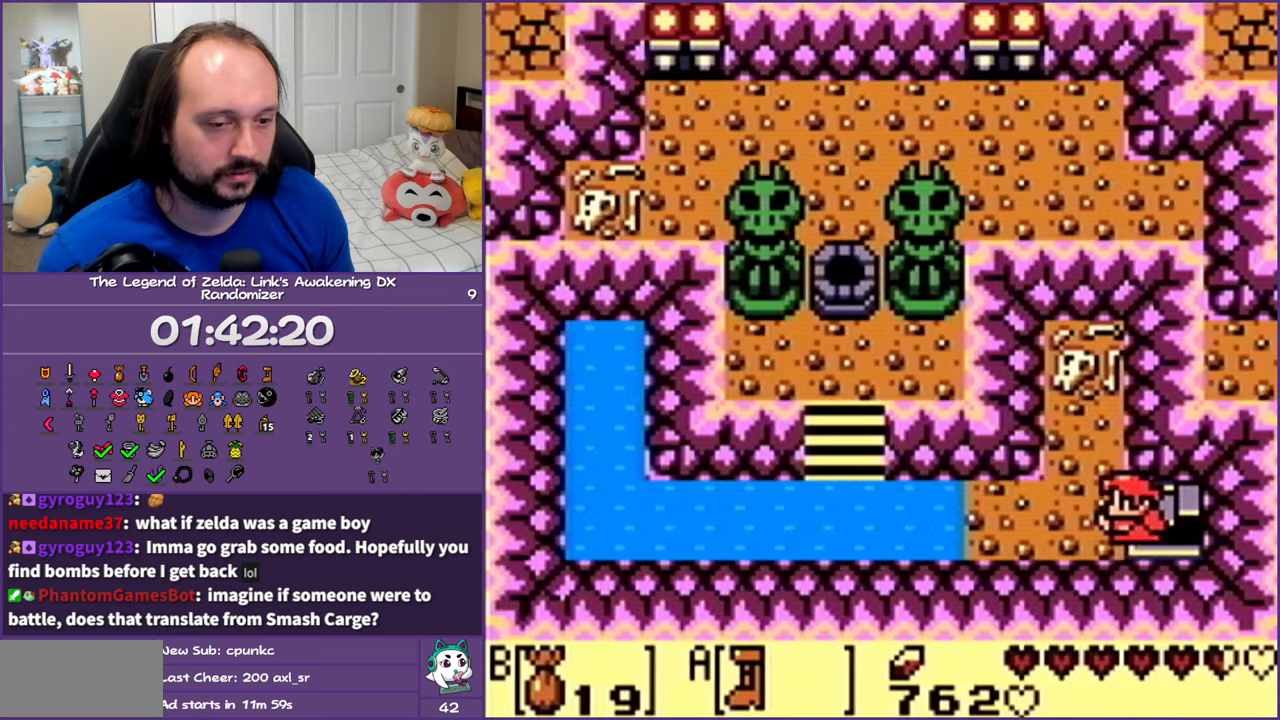
{"buttons": ["DPAD_LEFT"], "events": [[250, "DPAD_DOWN", "up"]]}
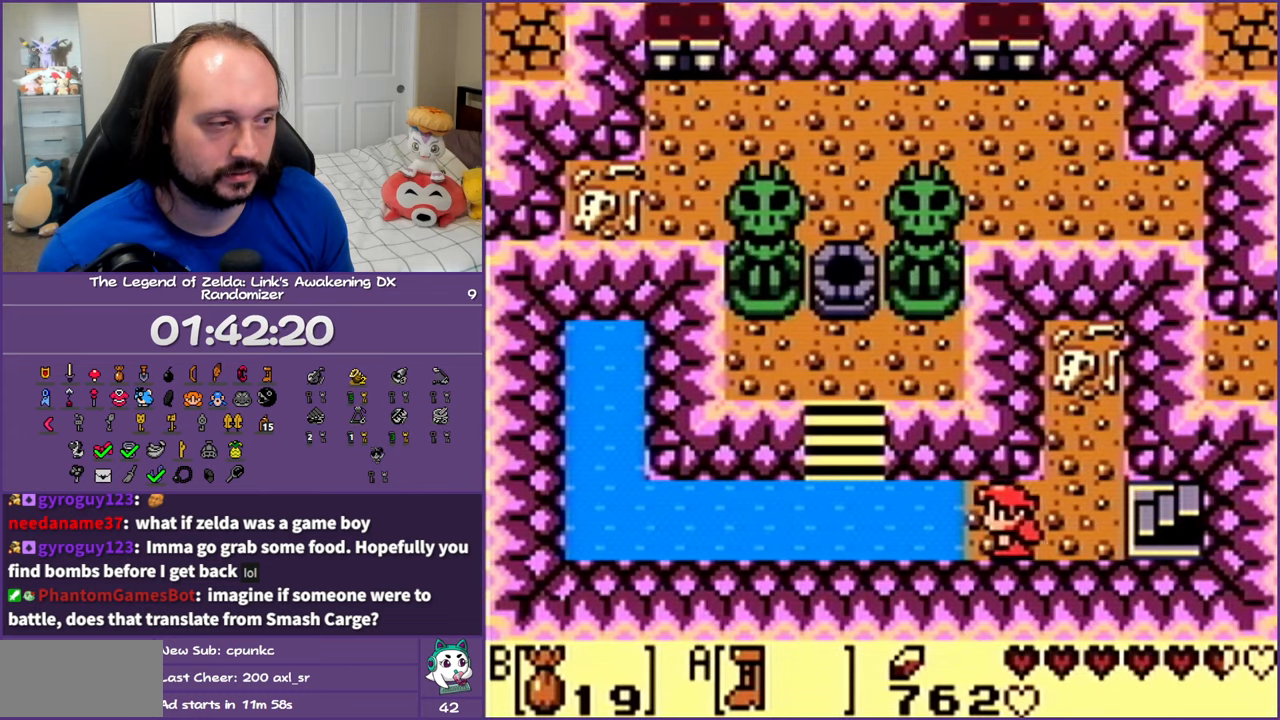
{"buttons": ["DPAD_LEFT"], "events": []}
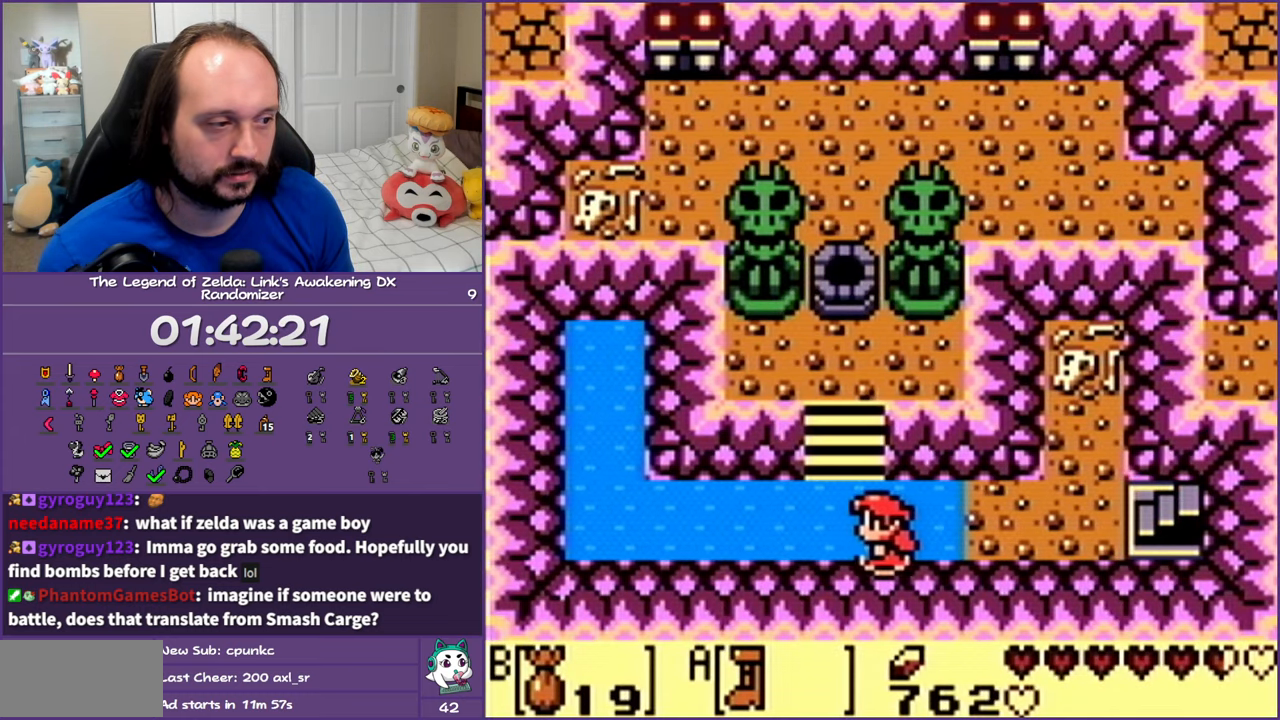
{"buttons": ["DPAD_UP"], "events": [[17, "DPAD_UP", "down"], [167, "DPAD_LEFT", "up"]]}
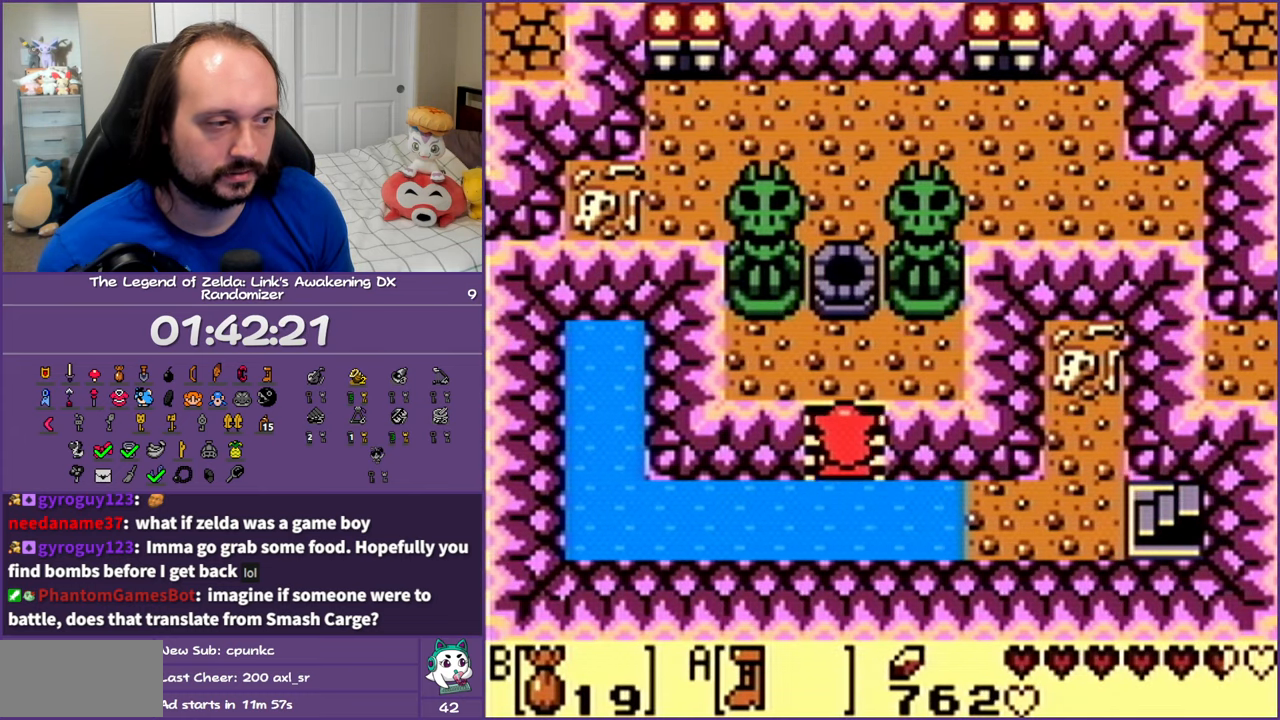
{"buttons": ["DPAD_UP"], "events": []}
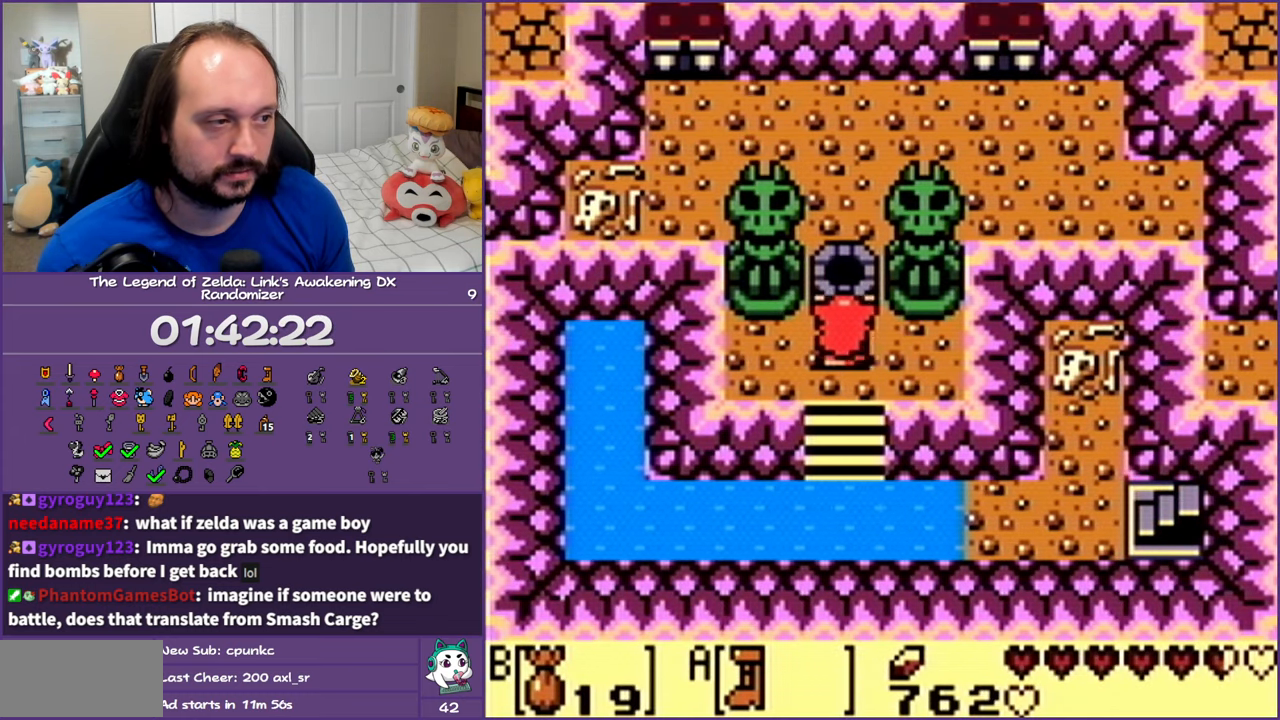
{"buttons": [], "events": [[33, "B", "down"], [100, "B", "up"], [100, "DPAD_UP", "up"]]}
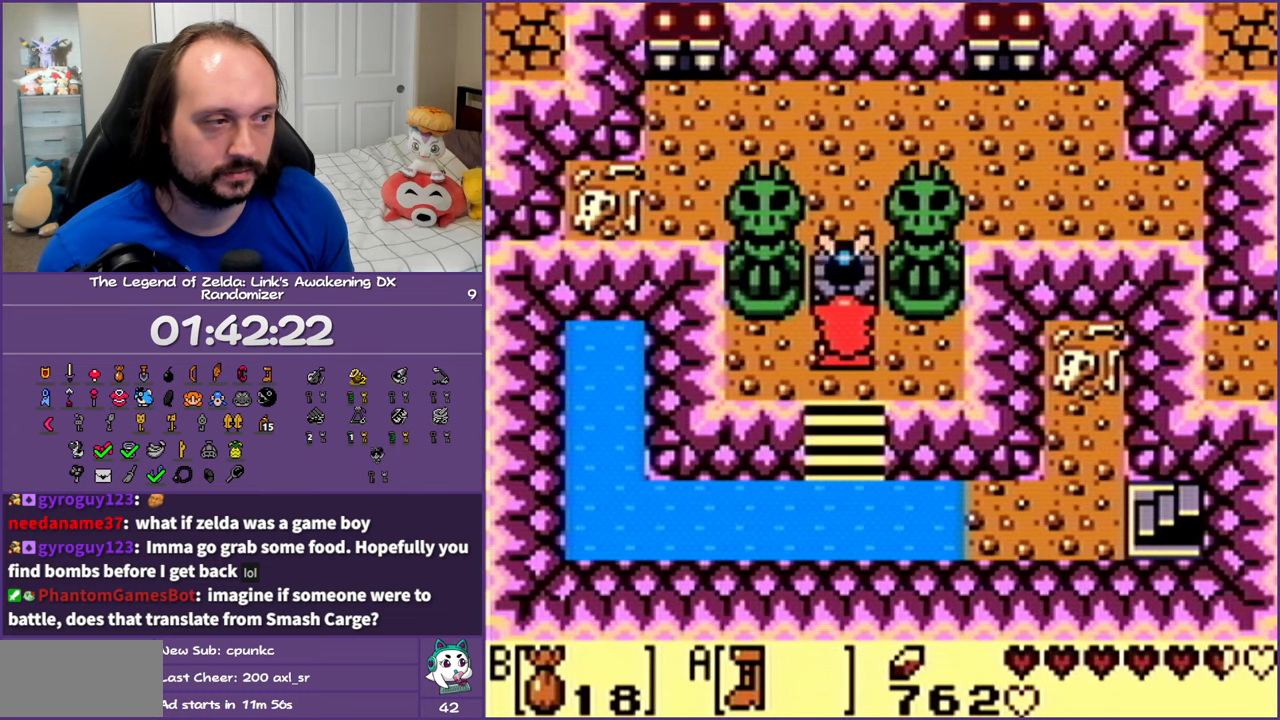
{"buttons": [], "events": []}
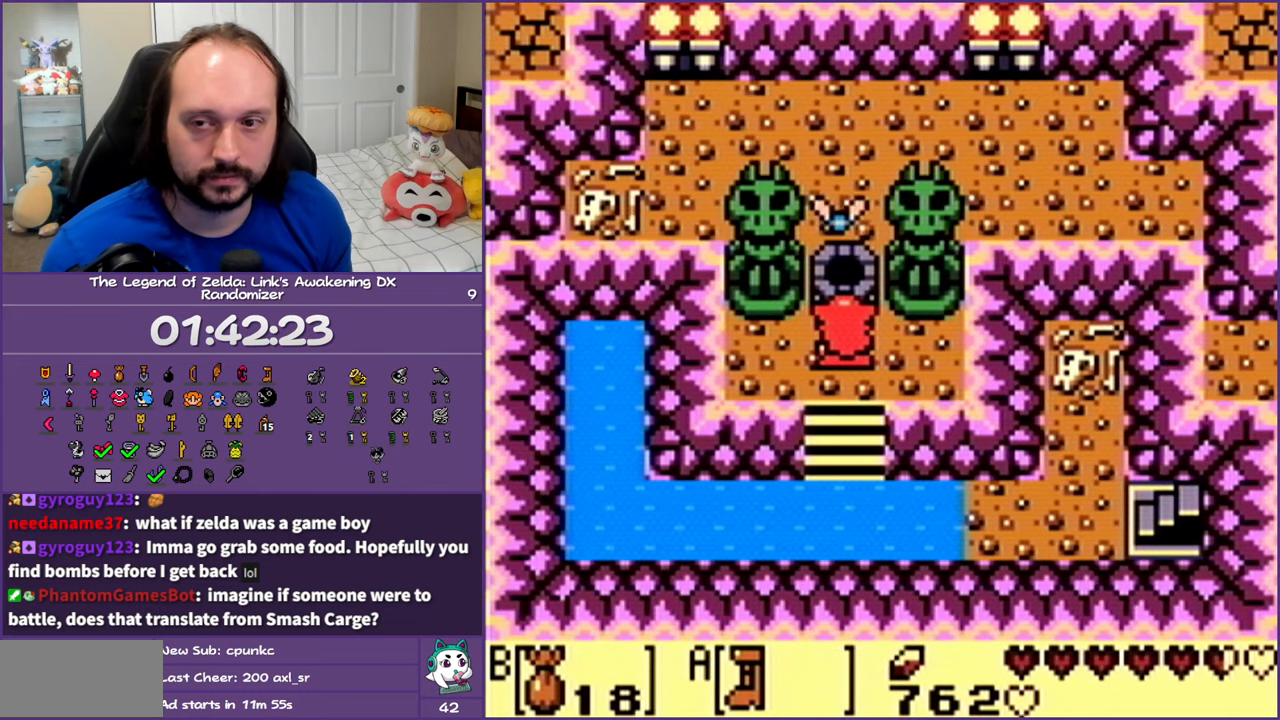
{"buttons": [], "events": []}
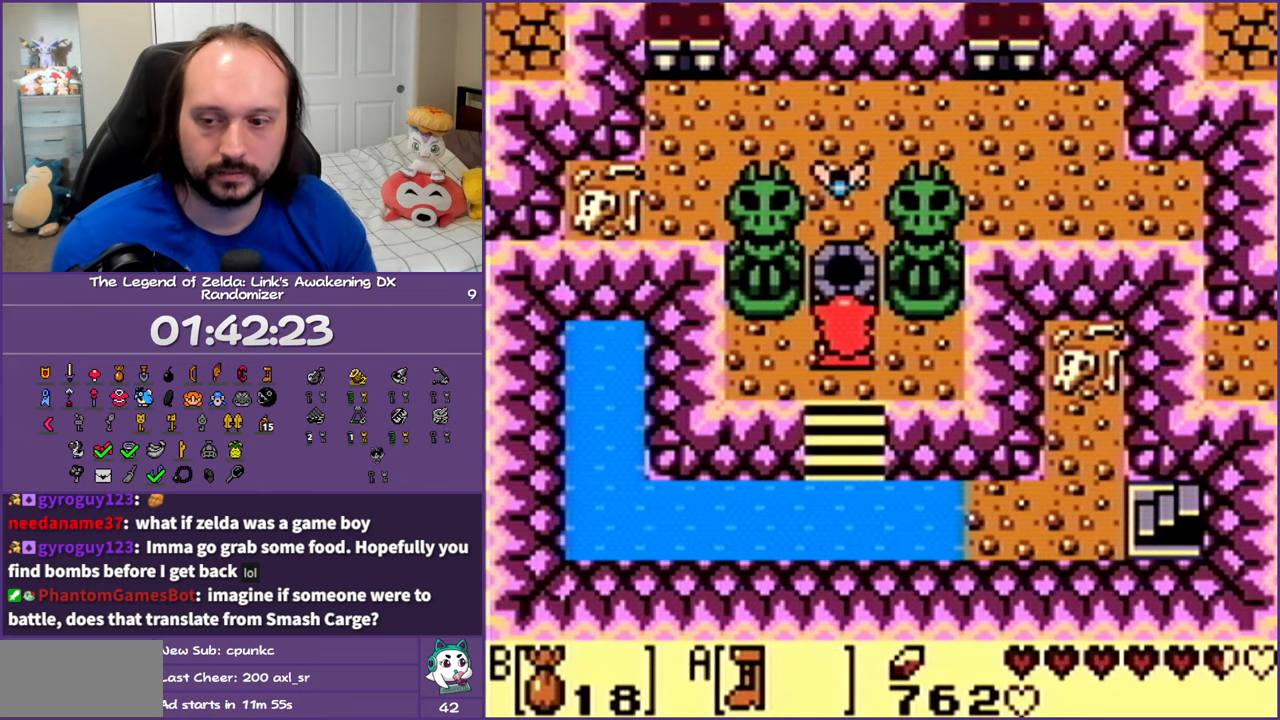
{"buttons": [], "events": []}
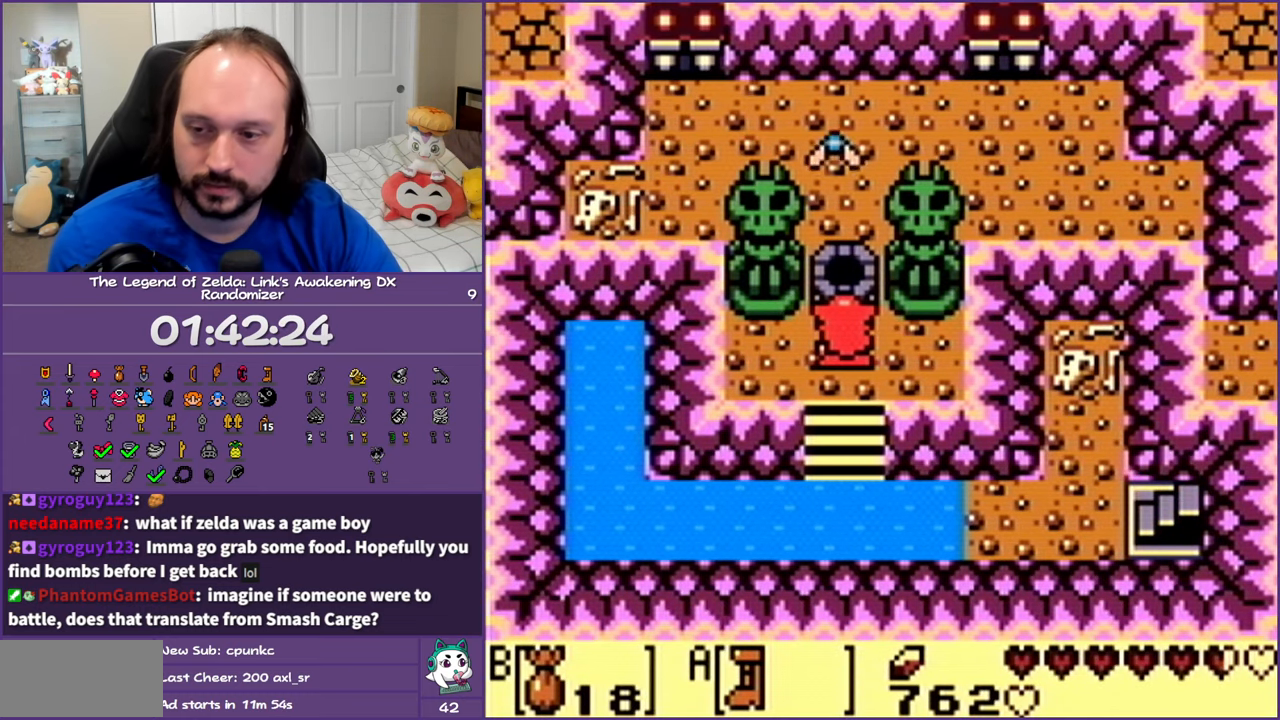
{"buttons": [], "events": []}
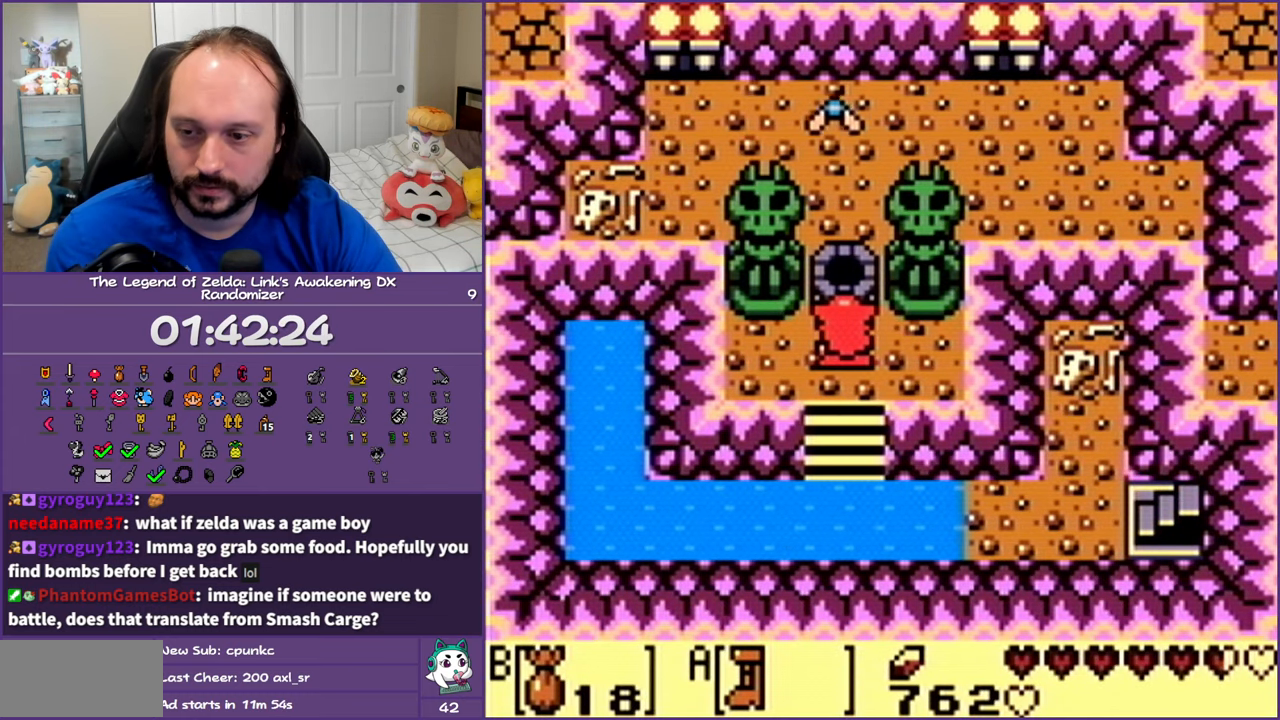
{"buttons": [], "events": []}
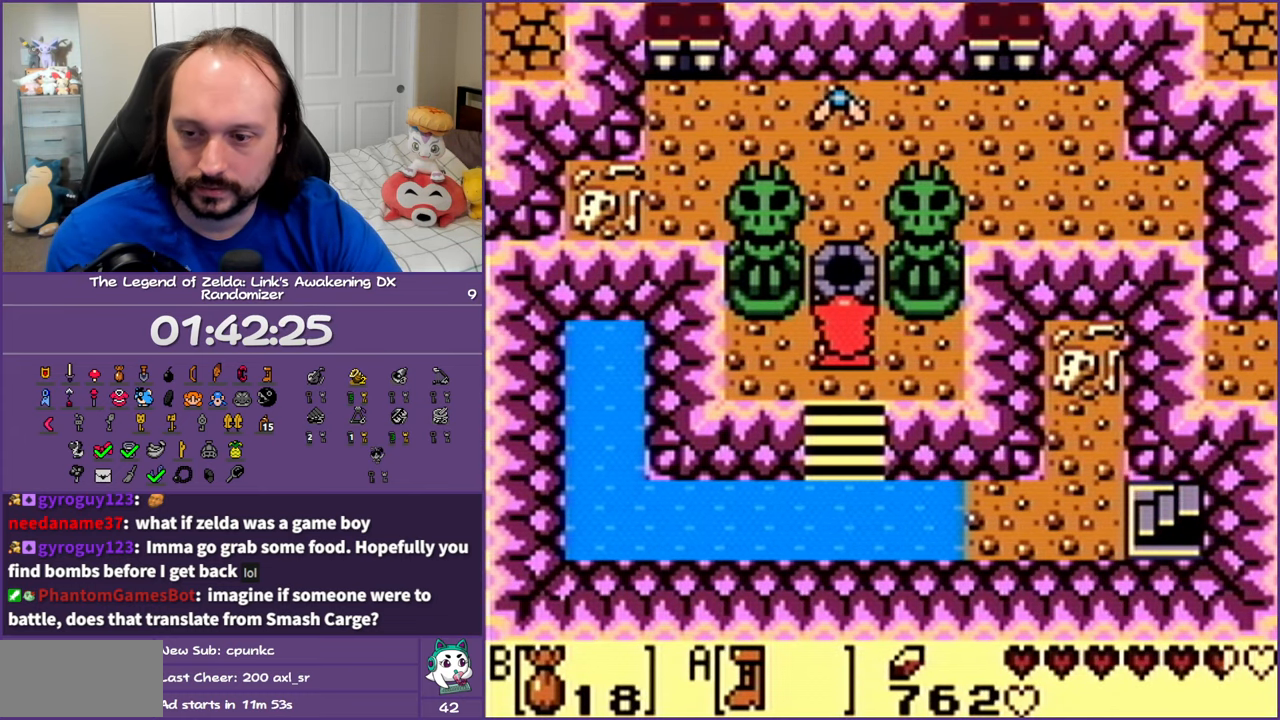
{"buttons": [], "events": []}
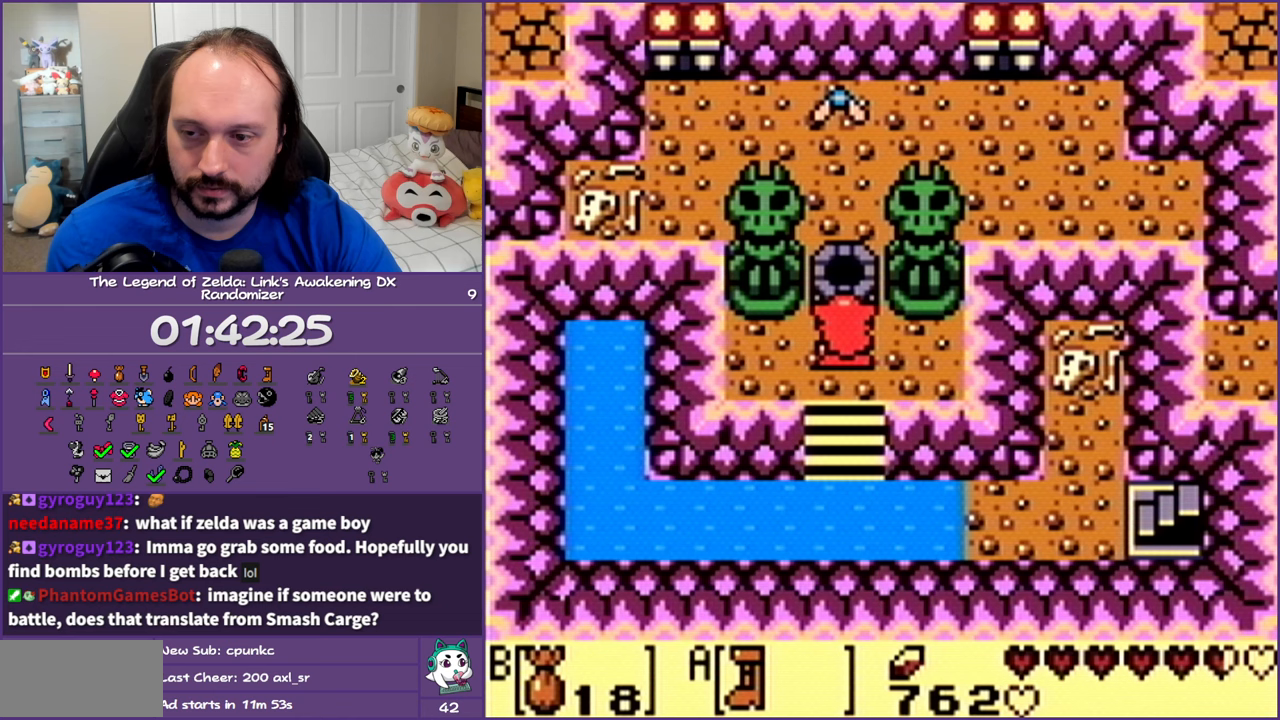
{"buttons": [], "events": []}
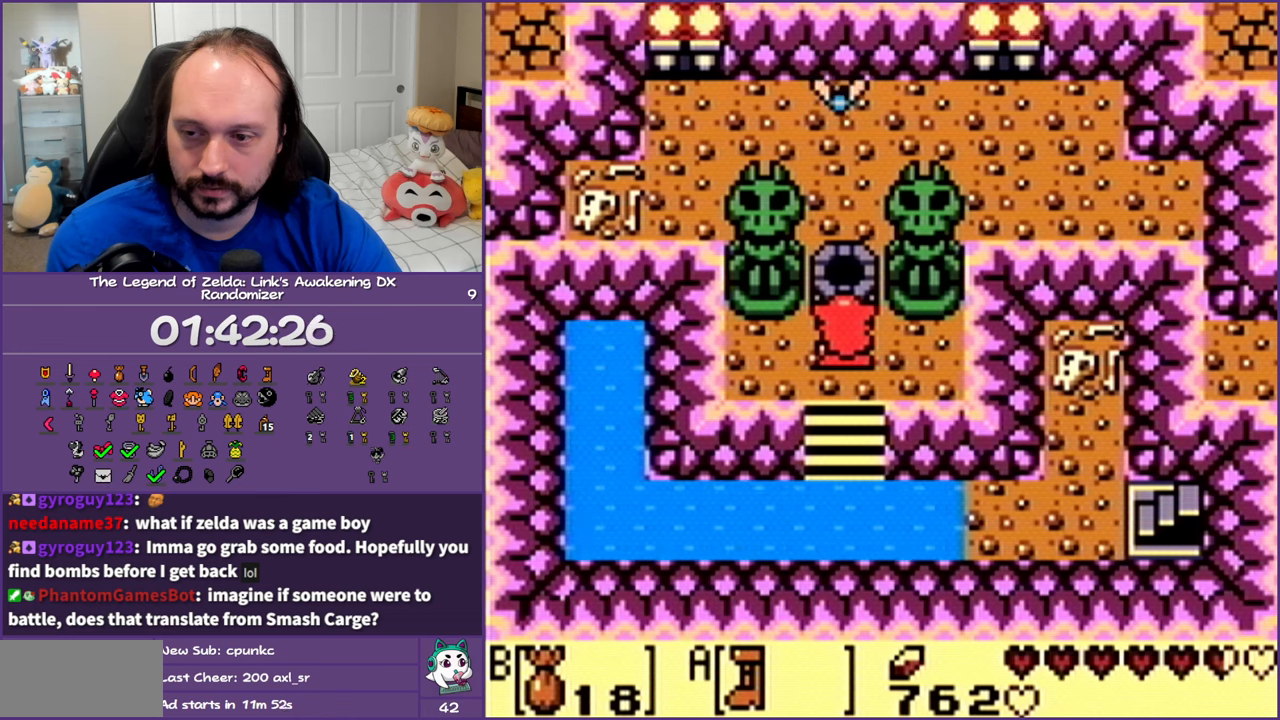
{"buttons": [], "events": [[367, "A", "down"], [433, "A", "up"]]}